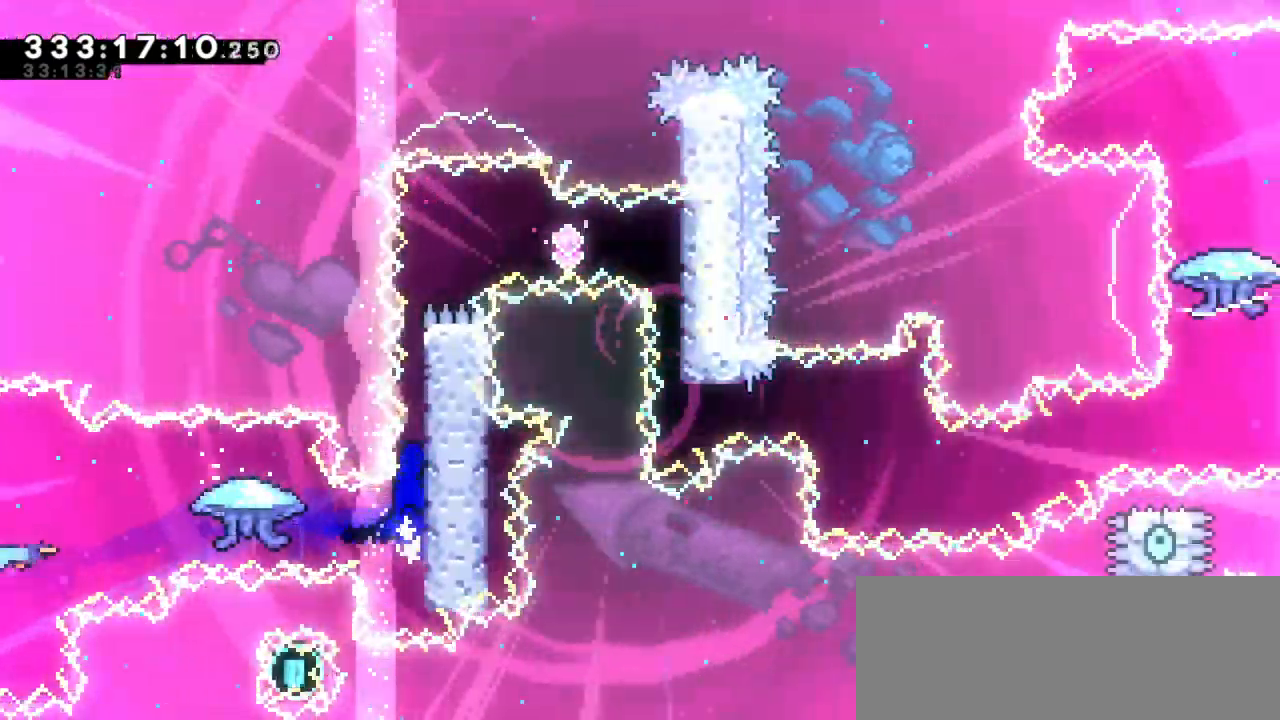
Gameplay with keyboard; each line is a JSON object with the keys held at the frame after it. "events" lists presses ("down") and releases ("up") of "dash", "demo", "down", "grab", "jump", "jump2", "left", "right" and "up" between this image and that frame as [ms after this image, input, new state], when the widget could be followed in between. No other keys are recorded. Mouse input is not recorded. Key names are as the overlay labels them; some are game actions (e.g. jump) rather than physical keys. Not read: other_keys.
{"keys": ["grab", "jump2", "right"], "events": [[83, "jump2", "up"], [150, "jump2", "down"], [333, "jump2", "up"], [400, "jump2", "down"]]}
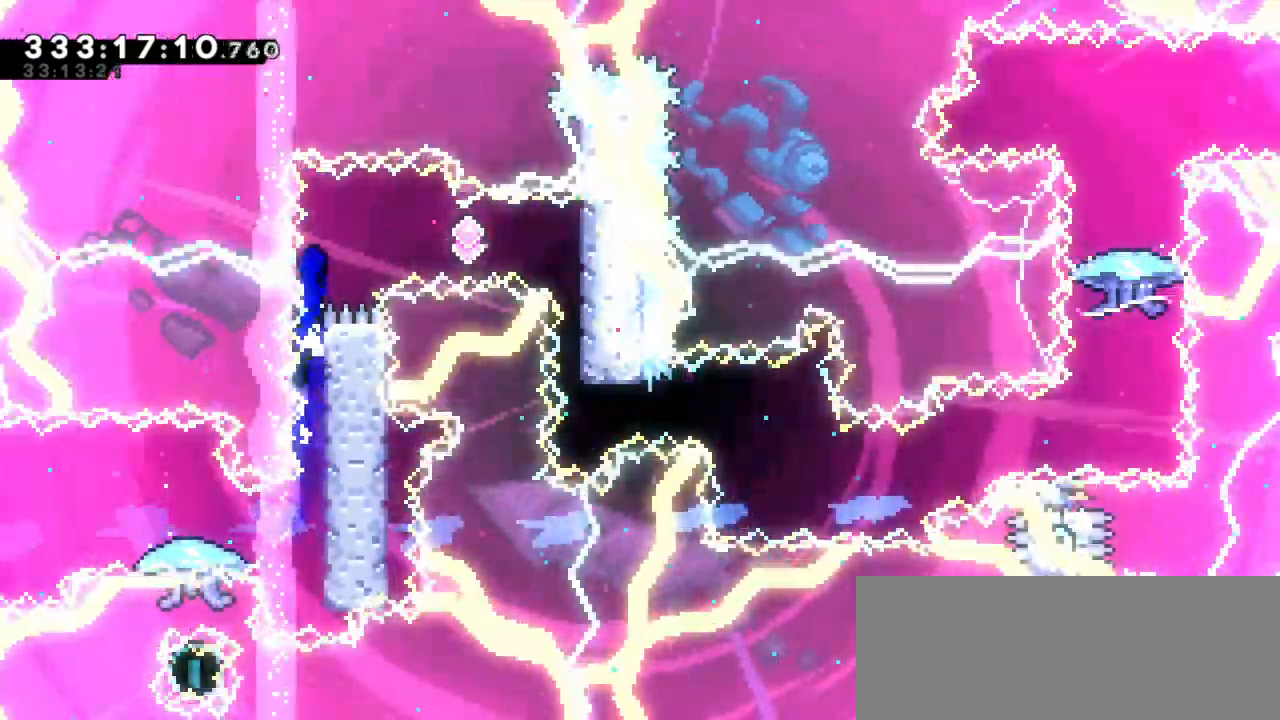
{"keys": [], "events": [[200, "grab", "up"], [233, "dash", "down"], [233, "jump2", "up"], [283, "right", "up"], [450, "dash", "up"]]}
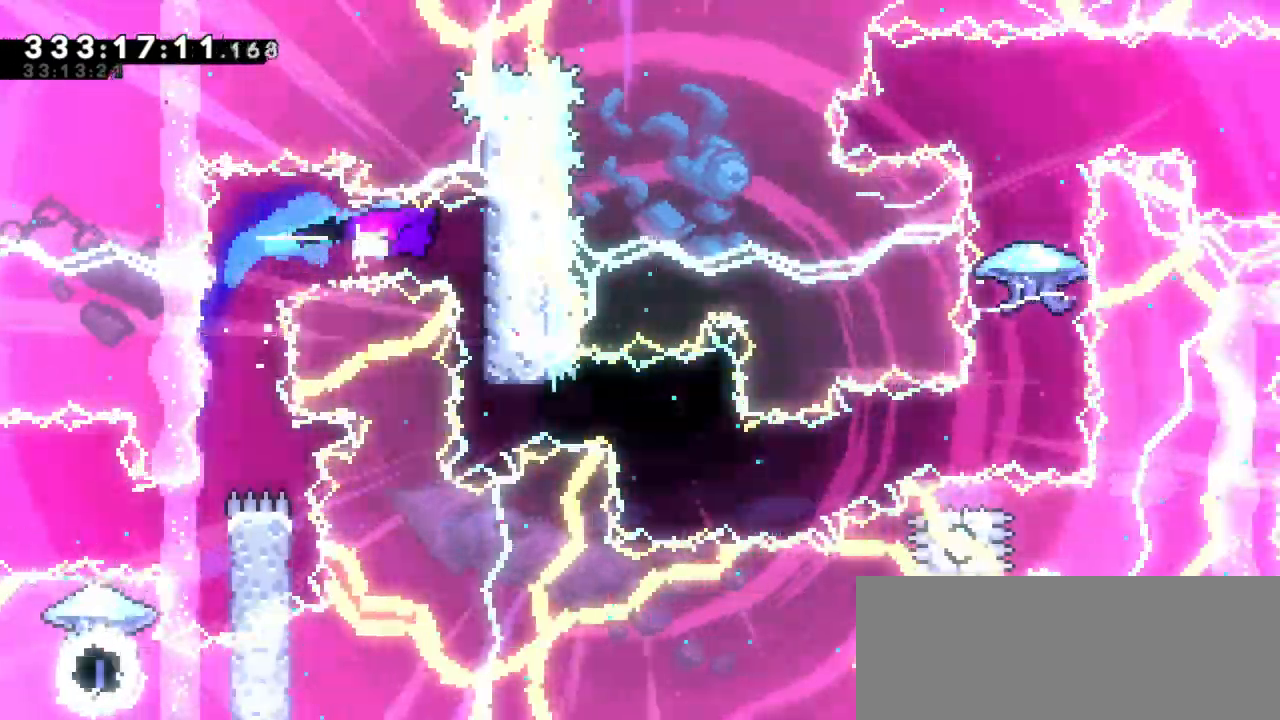
{"keys": ["dash", "right"], "events": [[400, "dash", "down"], [450, "right", "down"]]}
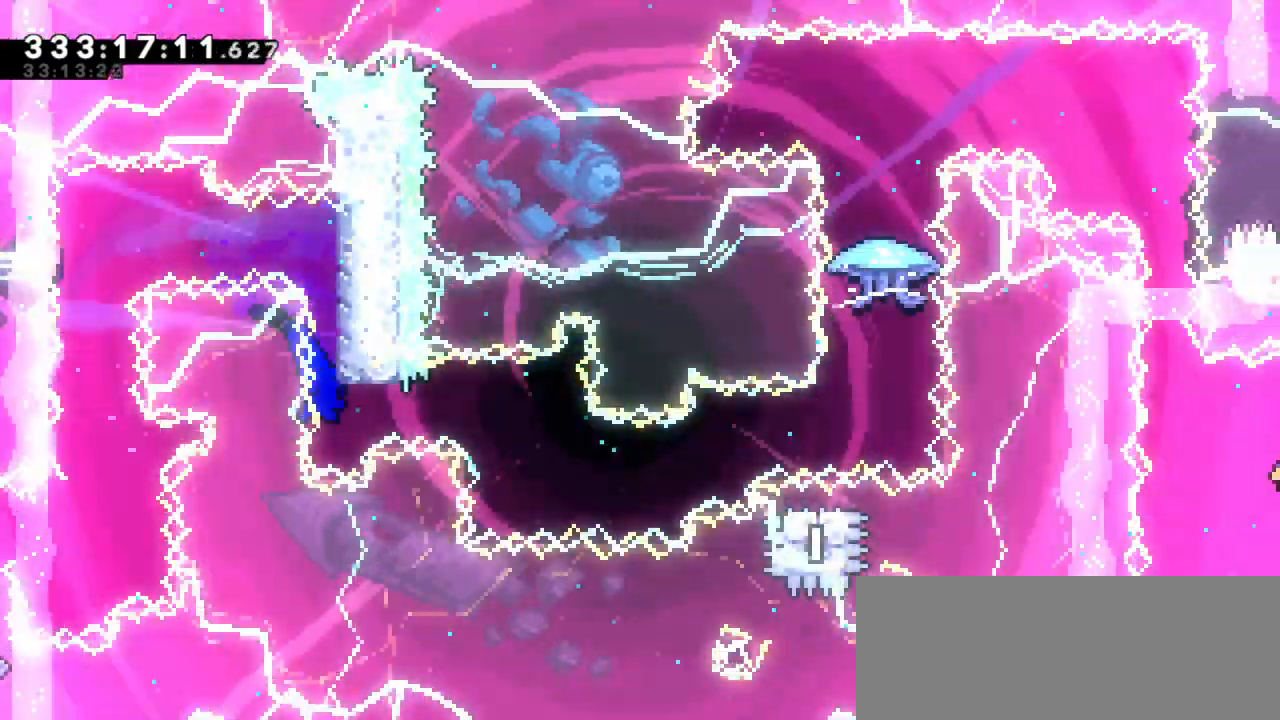
{"keys": ["dash", "down", "jump2", "right"], "events": [[116, "dash", "up"], [316, "dash", "down"], [316, "down", "down"], [483, "jump2", "down"]]}
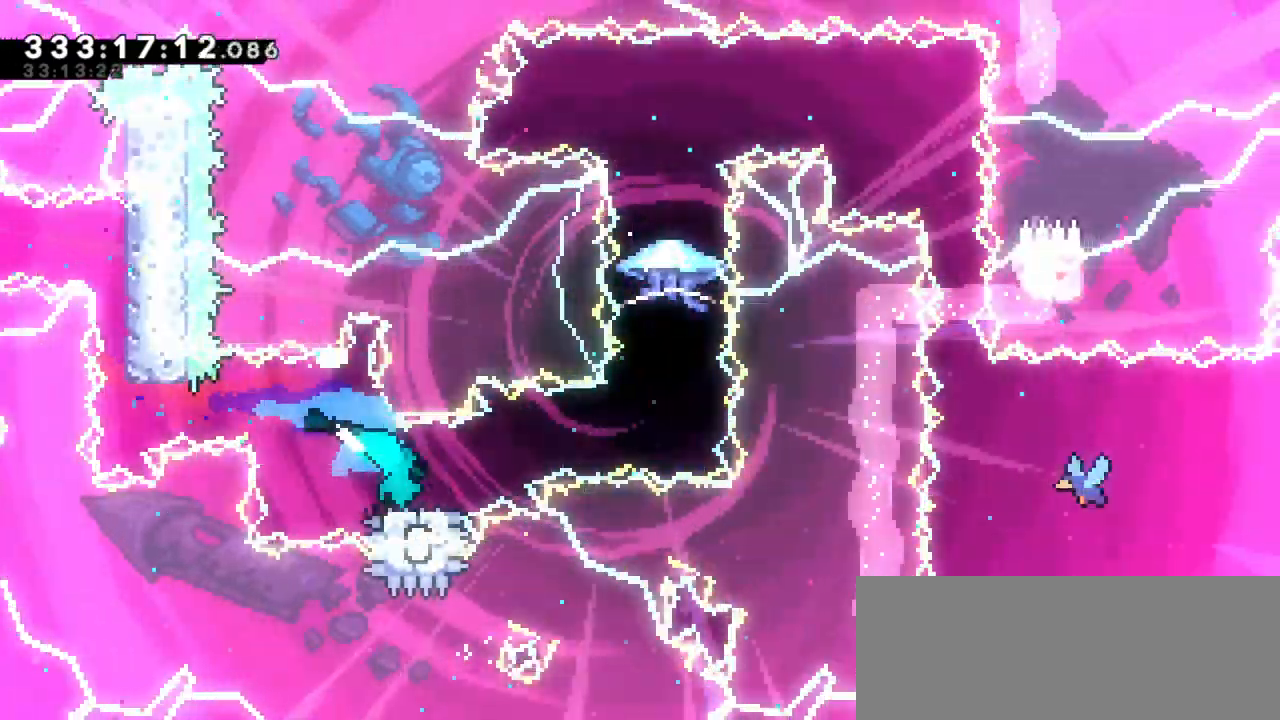
{"keys": ["dash", "up"], "events": [[66, "down", "up"], [100, "dash", "up"], [300, "jump2", "up"], [333, "right", "up"], [416, "dash", "down"], [416, "up", "down"]]}
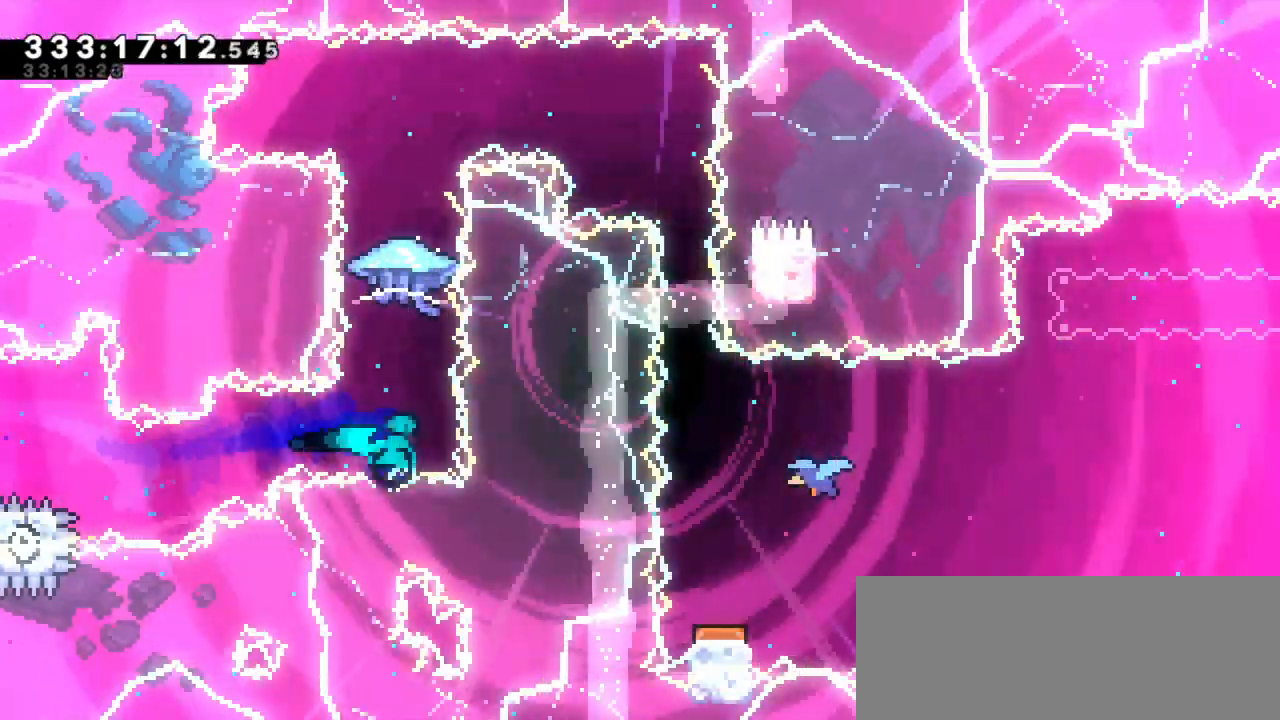
{"keys": ["grab", "right"], "events": [[50, "up", "up"], [66, "grab", "down"], [100, "dash", "up"], [400, "right", "down"]]}
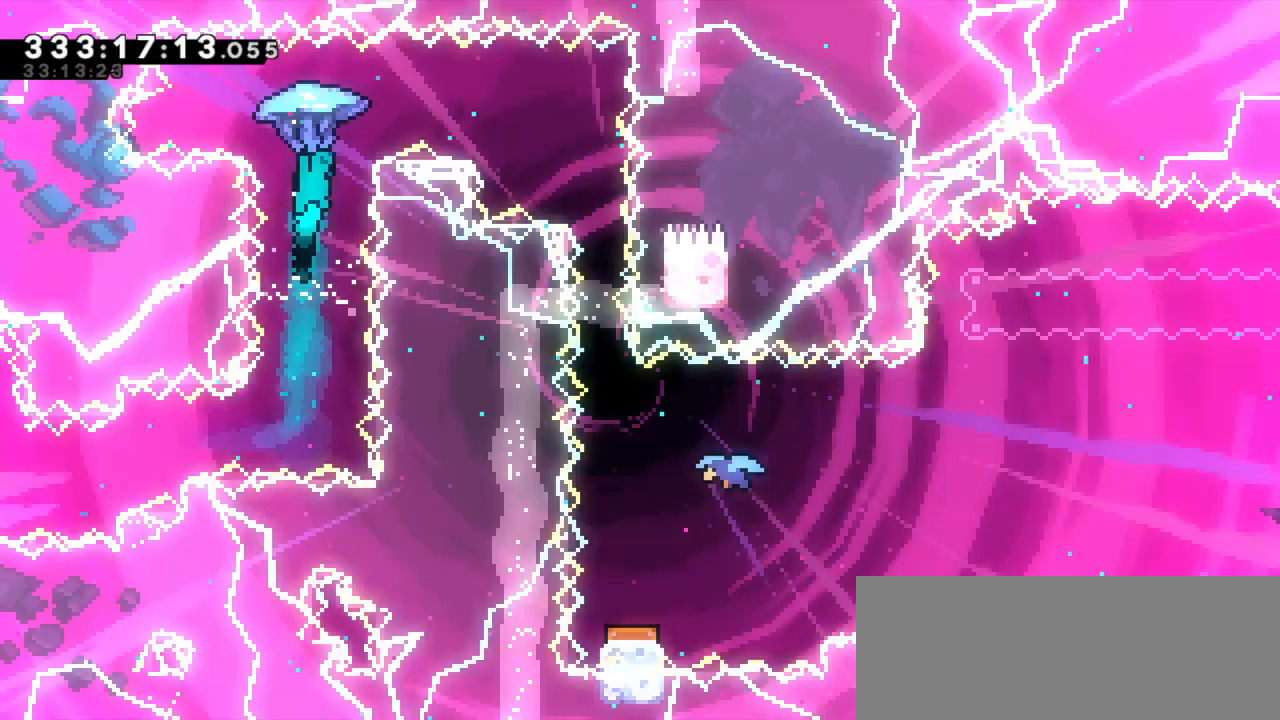
{"keys": ["grab", "right"], "events": []}
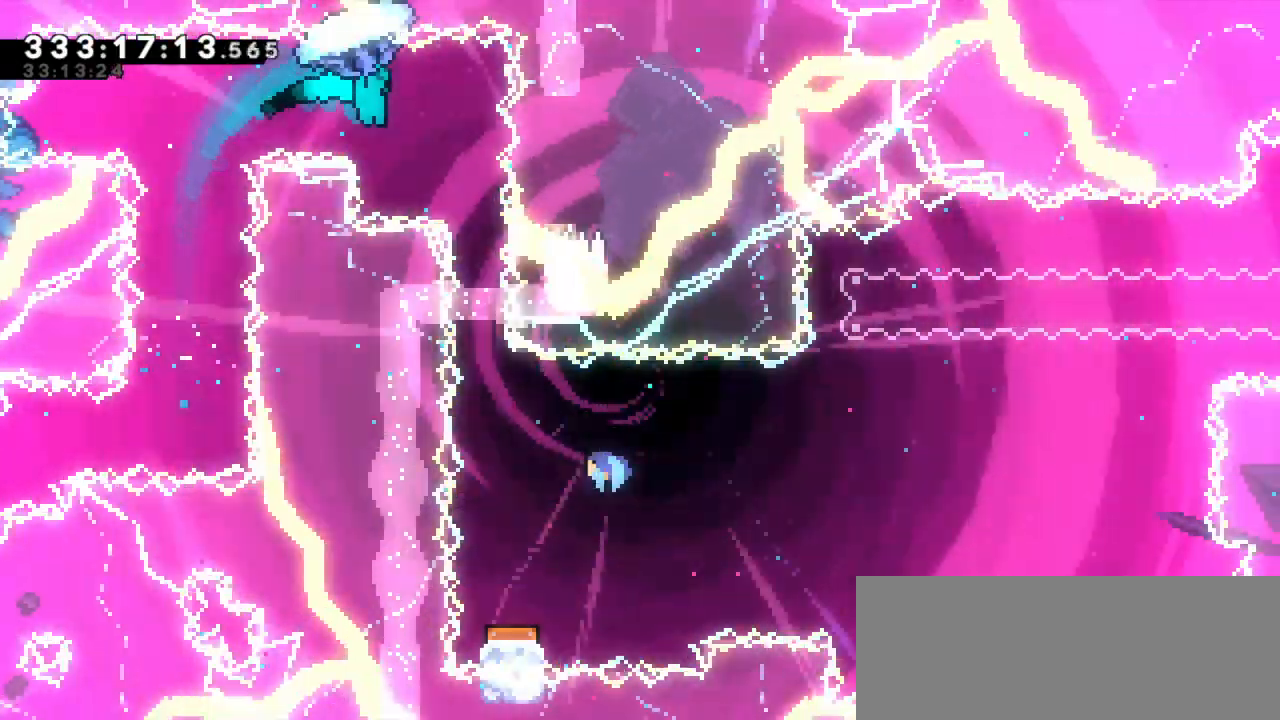
{"keys": ["grab"], "events": [[50, "right", "up"]]}
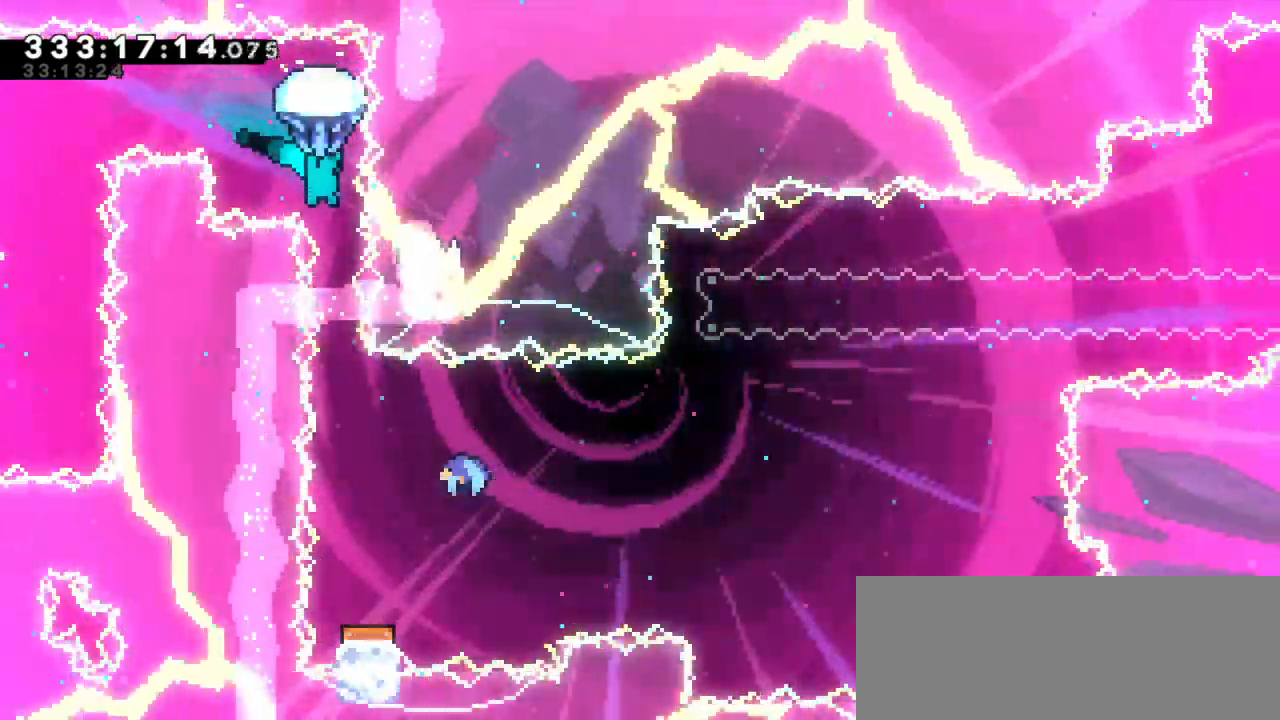
{"keys": [], "events": [[16, "right", "down"], [133, "right", "up"], [383, "grab", "up"]]}
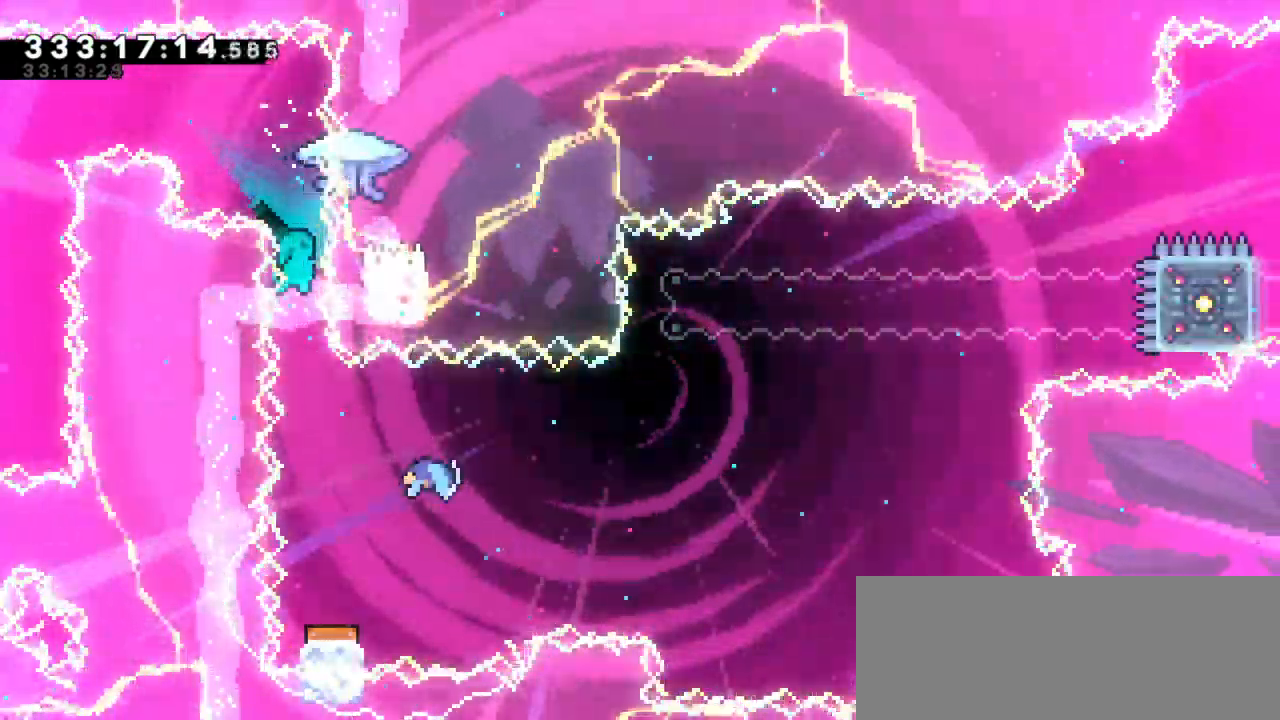
{"keys": [], "events": [[283, "right", "down"], [366, "right", "up"]]}
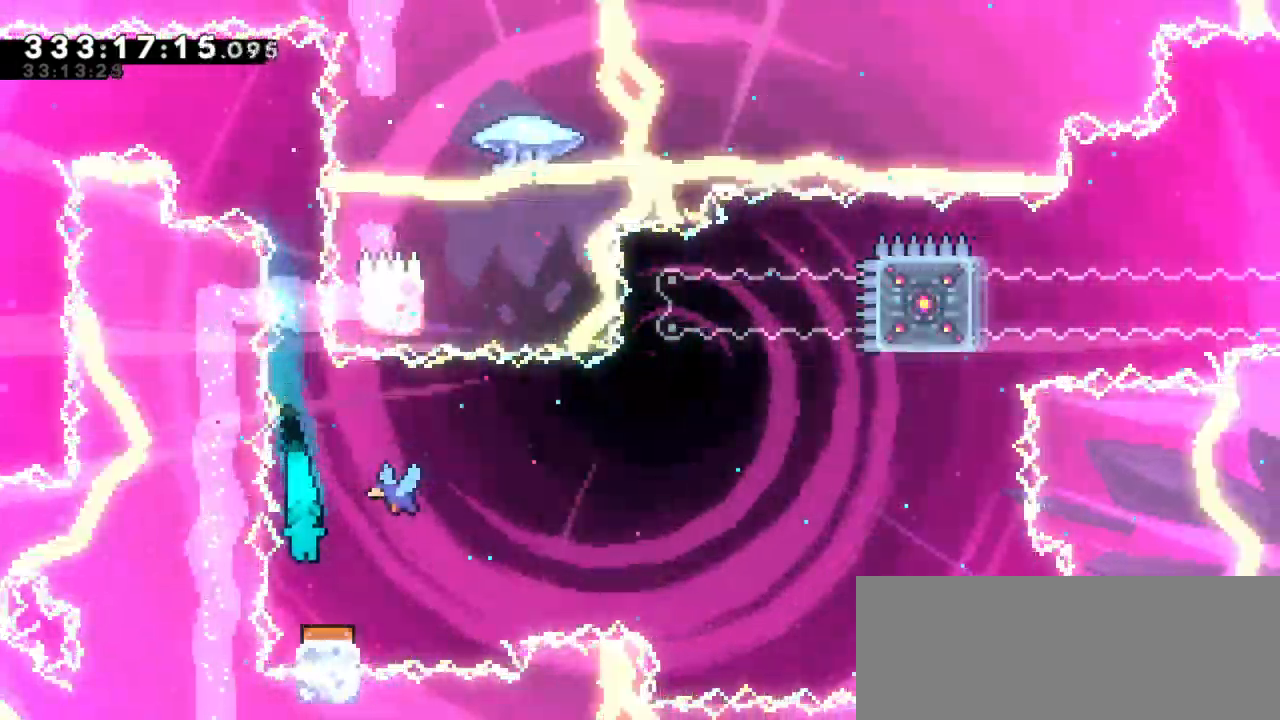
{"keys": ["right"], "events": [[200, "right", "down"]]}
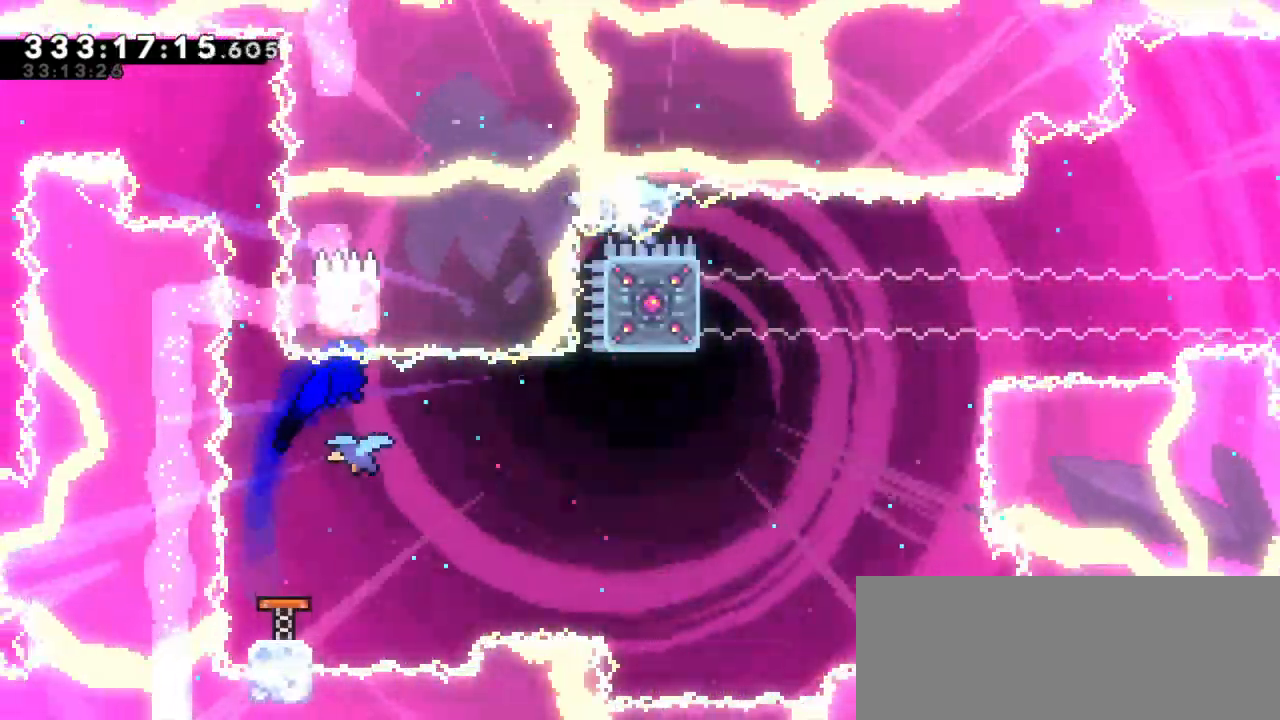
{"keys": [], "events": [[83, "right", "up"], [83, "up", "down"], [250, "up", "up"]]}
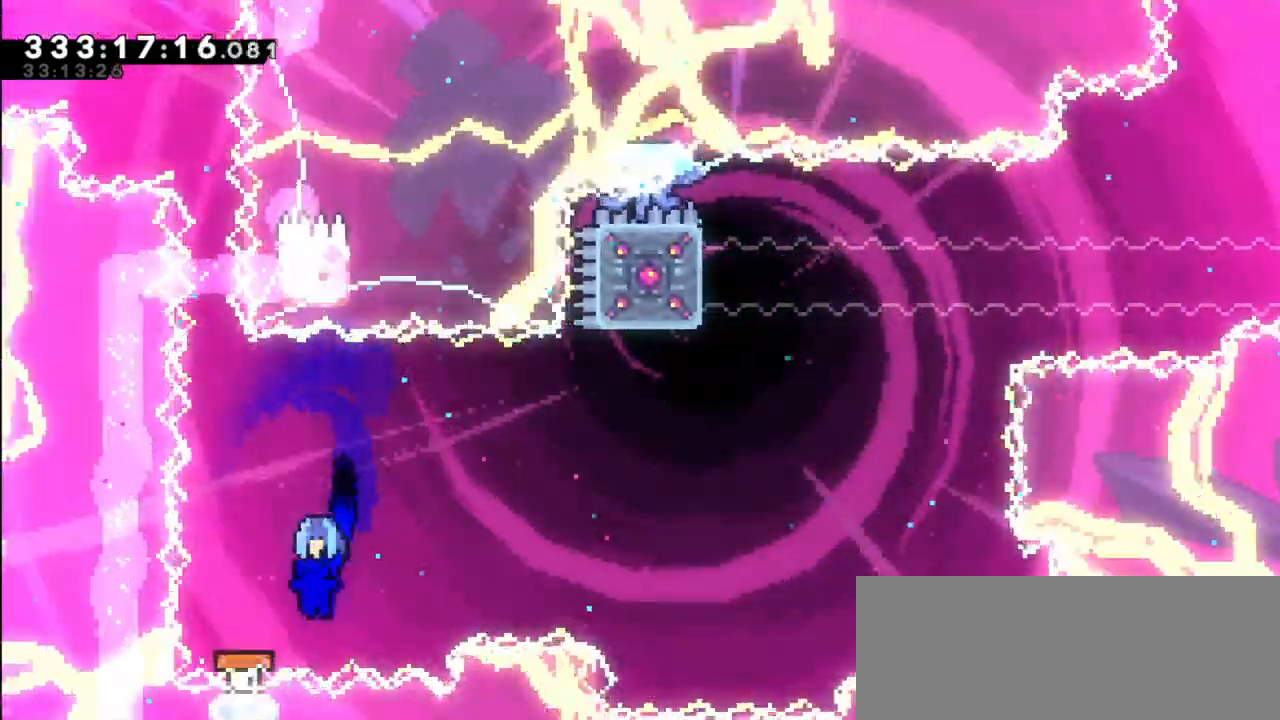
{"keys": ["dash", "up"], "events": [[450, "up", "down"], [466, "dash", "down"]]}
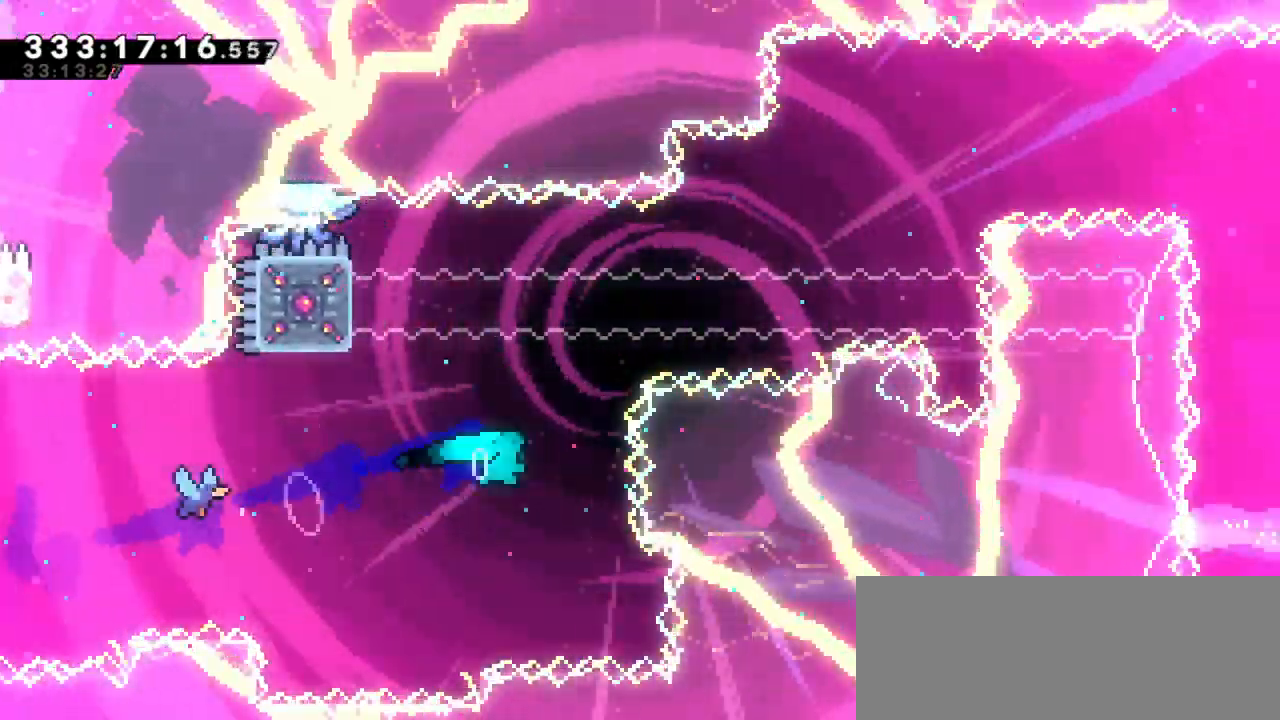
{"keys": [], "events": [[183, "right", "down"], [200, "jump2", "down"], [233, "up", "up"], [266, "dash", "up"], [466, "right", "up"], [483, "jump2", "up"]]}
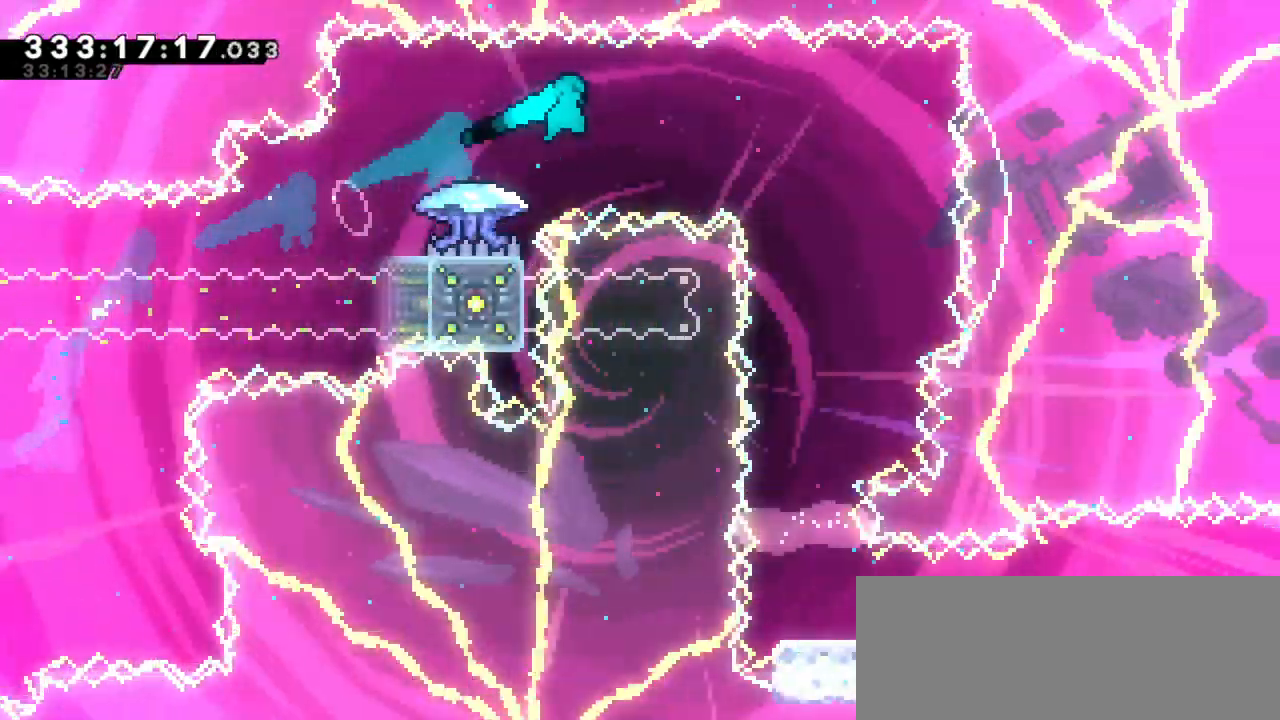
{"keys": ["left"], "events": [[16, "left", "down"]]}
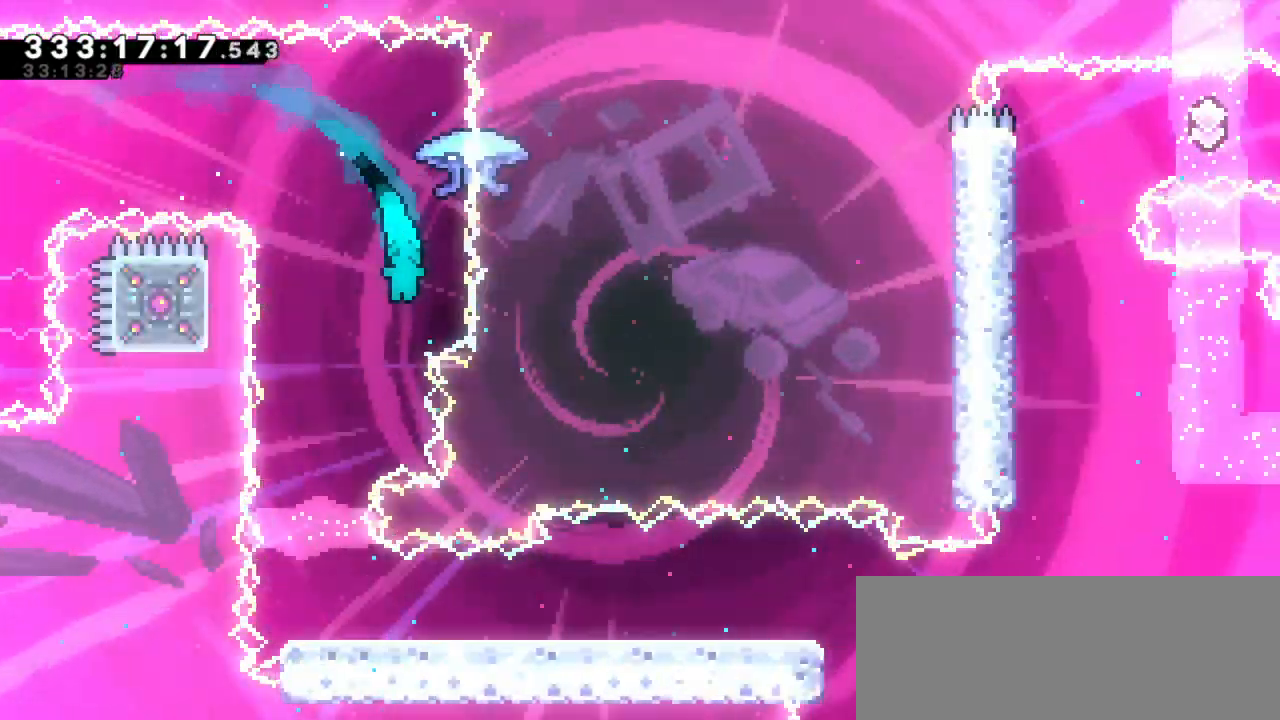
{"keys": ["dash", "down", "right"]}
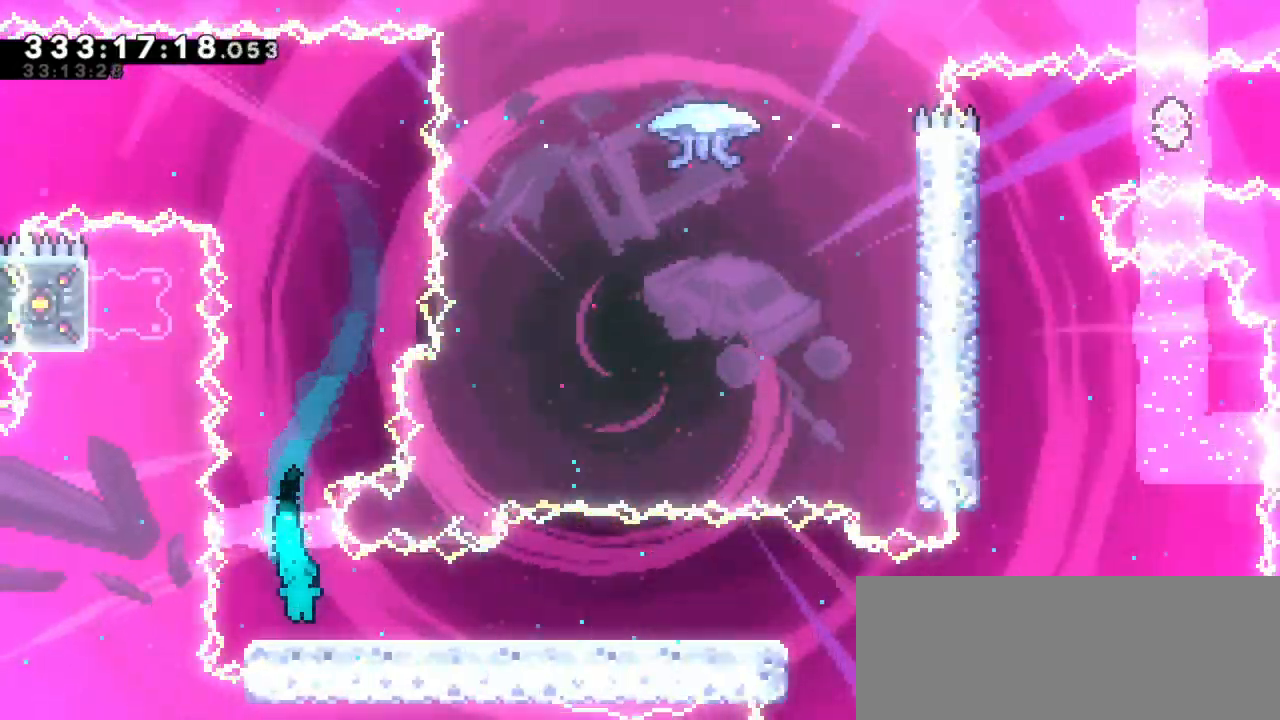
{"keys": ["jump2", "right"]}
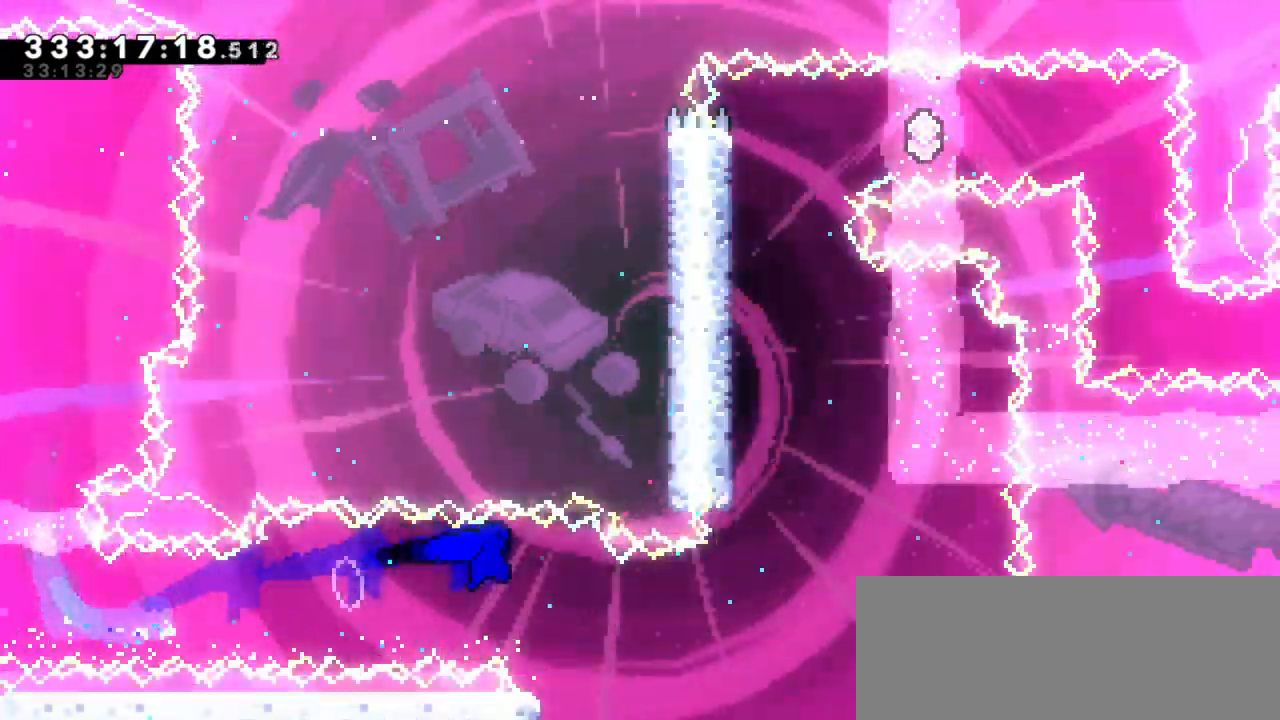
{"keys": ["dash", "up"], "events": [[300, "up", "down"], [316, "dash", "down"], [316, "right", "up"], [350, "jump2", "up"]]}
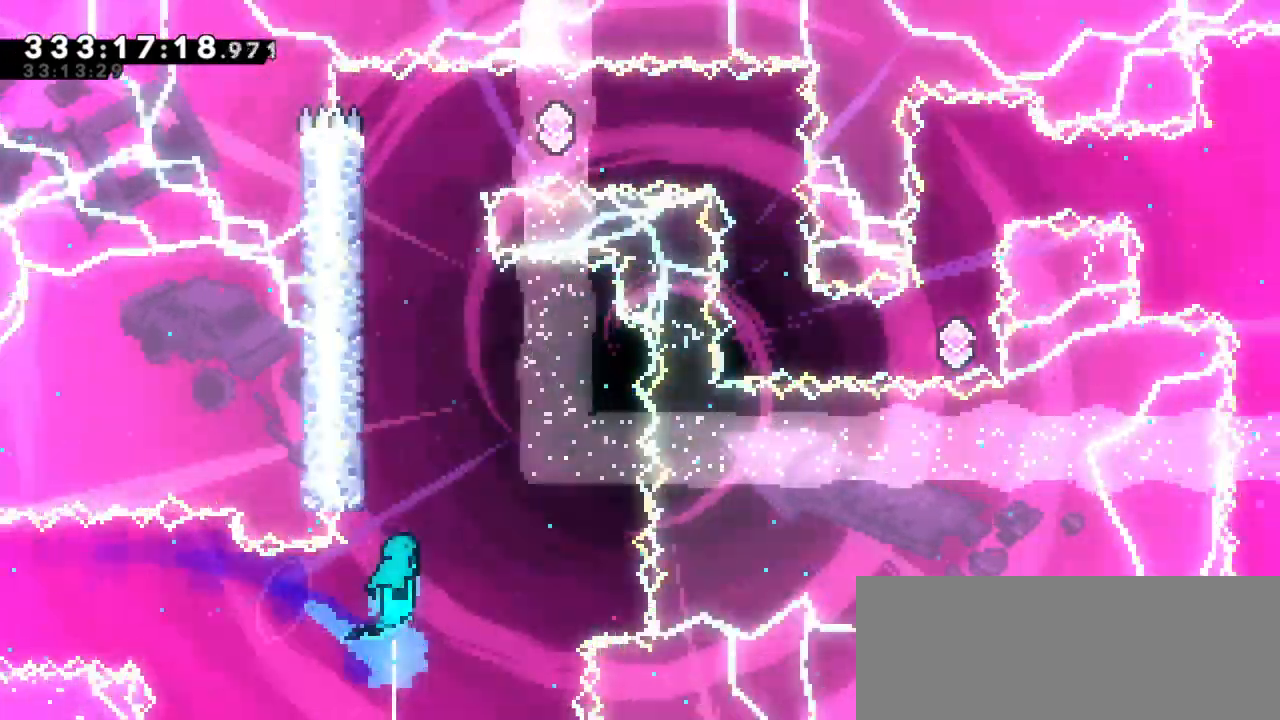
{"keys": ["grab", "left"], "events": [[33, "left", "down"], [50, "grab", "down"], [50, "up", "up"], [66, "dash", "up"], [283, "jump2", "down"], [483, "jump2", "up"]]}
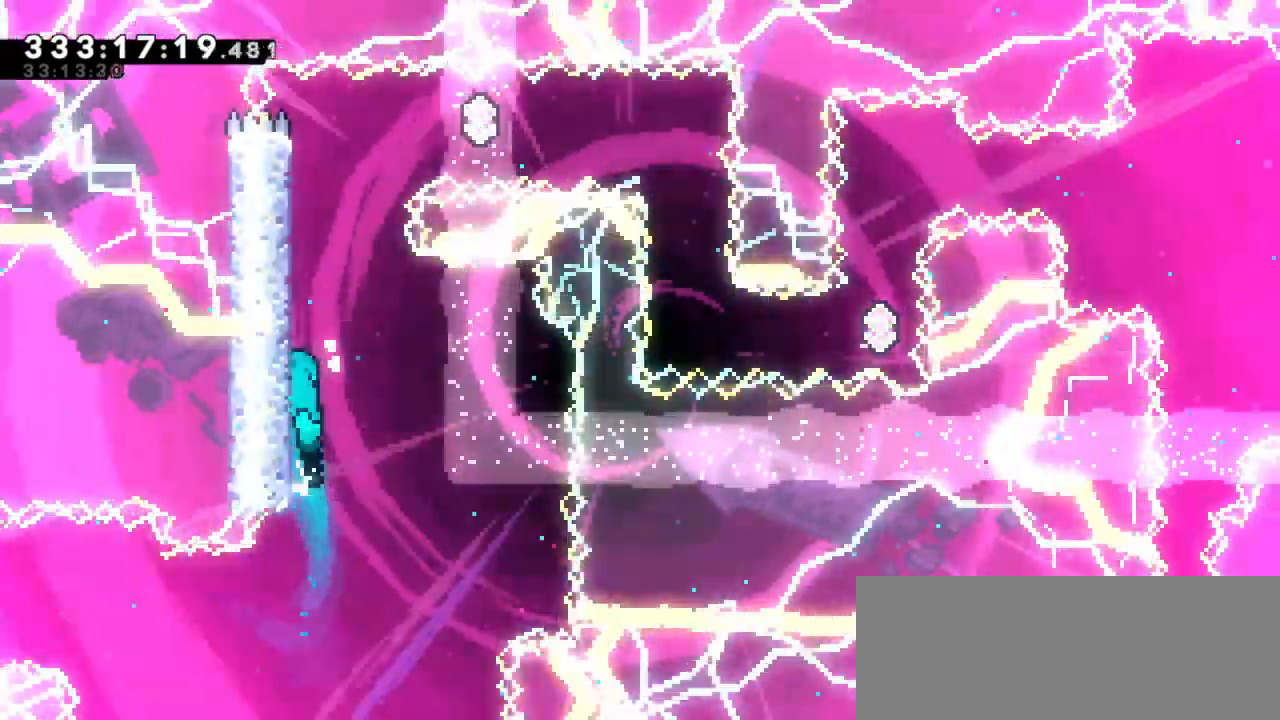
{"keys": ["grab", "jump2", "right"], "events": [[50, "jump2", "down"], [200, "jump2", "up"], [250, "jump2", "down"], [383, "left", "up"], [400, "jump2", "up"], [400, "right", "down"], [450, "jump2", "down"]]}
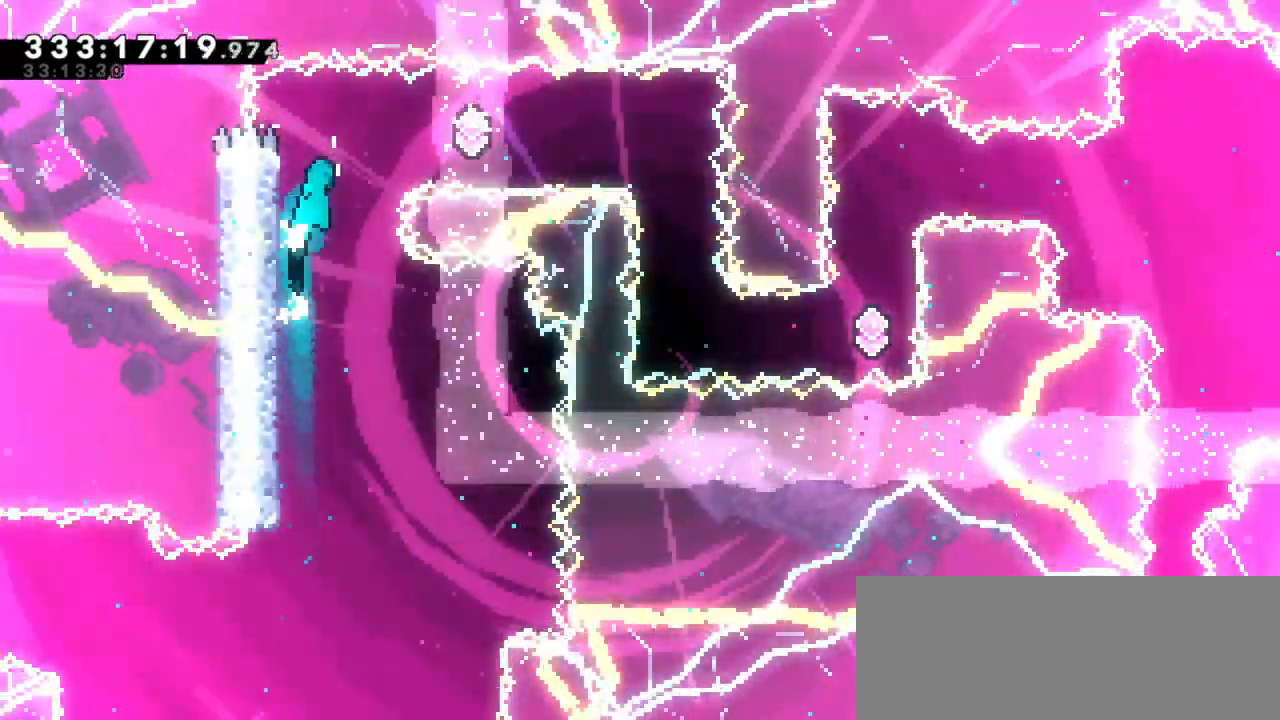
{"keys": ["dash"], "events": [[300, "grab", "up"], [333, "jump2", "up"], [350, "dash", "down"], [383, "right", "up"]]}
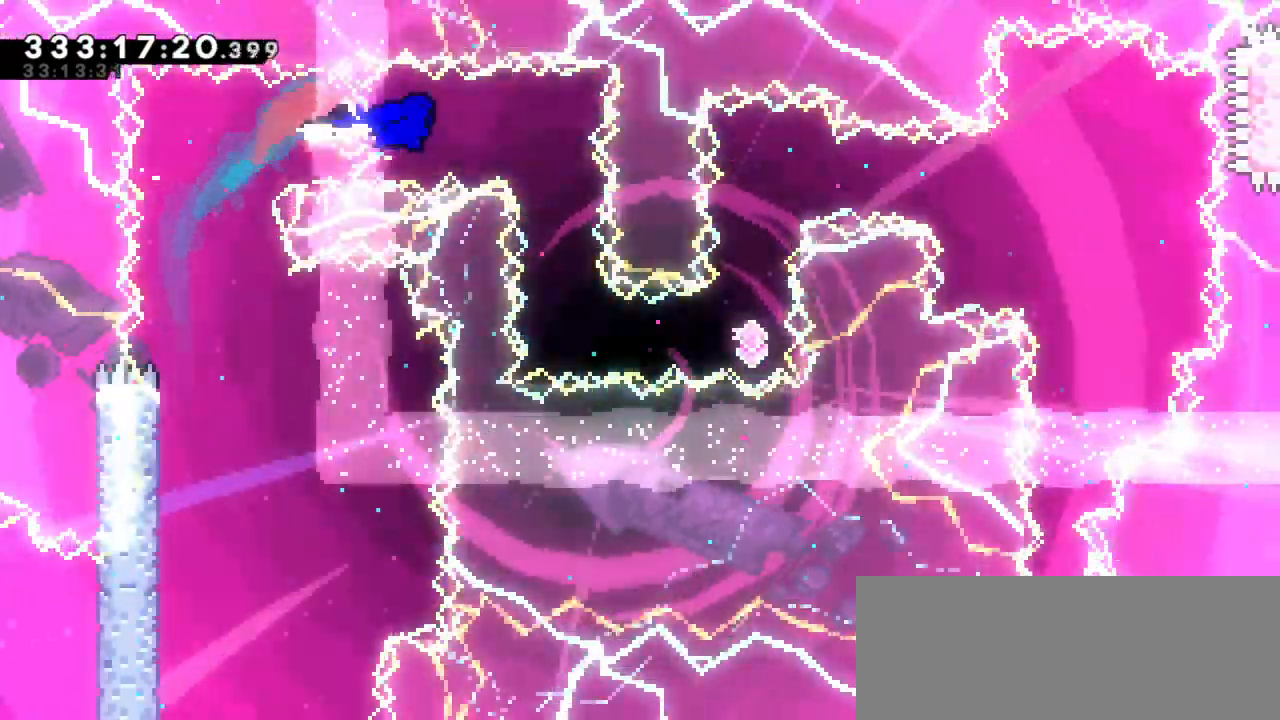
{"keys": [], "events": [[16, "dash", "up"]]}